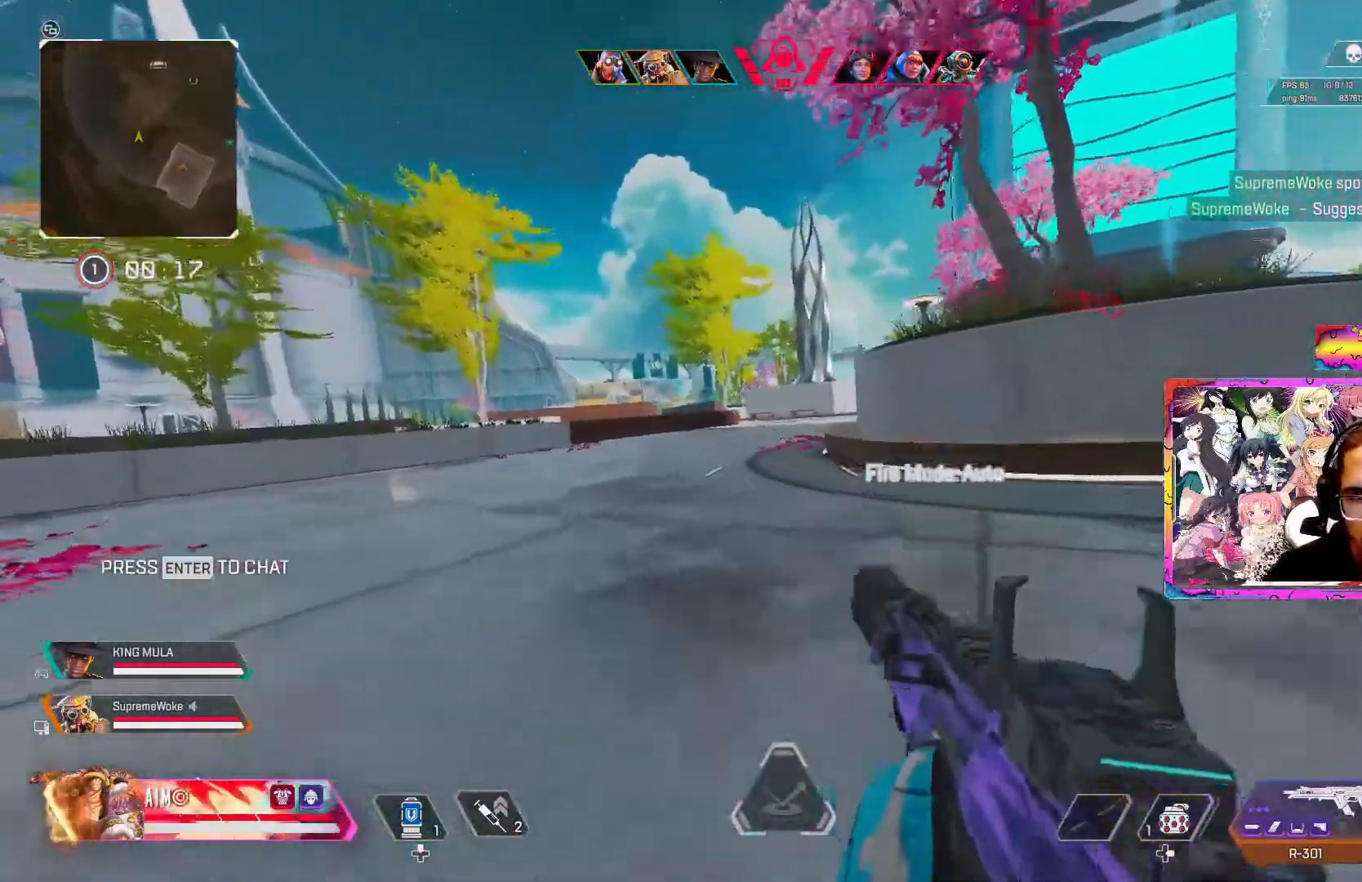
Gameplay with a controller (Xbox layout); each line is a JSON object with the inputs held at the frame after it. "events" lists button and stick changes between this image and that frame as [ms after this image, input, new state], when the widget could be followed in between.
{"buttons": ["A", "R3"], "left_stick": "left", "right_stick": "center", "events": [[67, "A", "up"], [150, "left_stick", "left"], [383, "A", "down"]]}
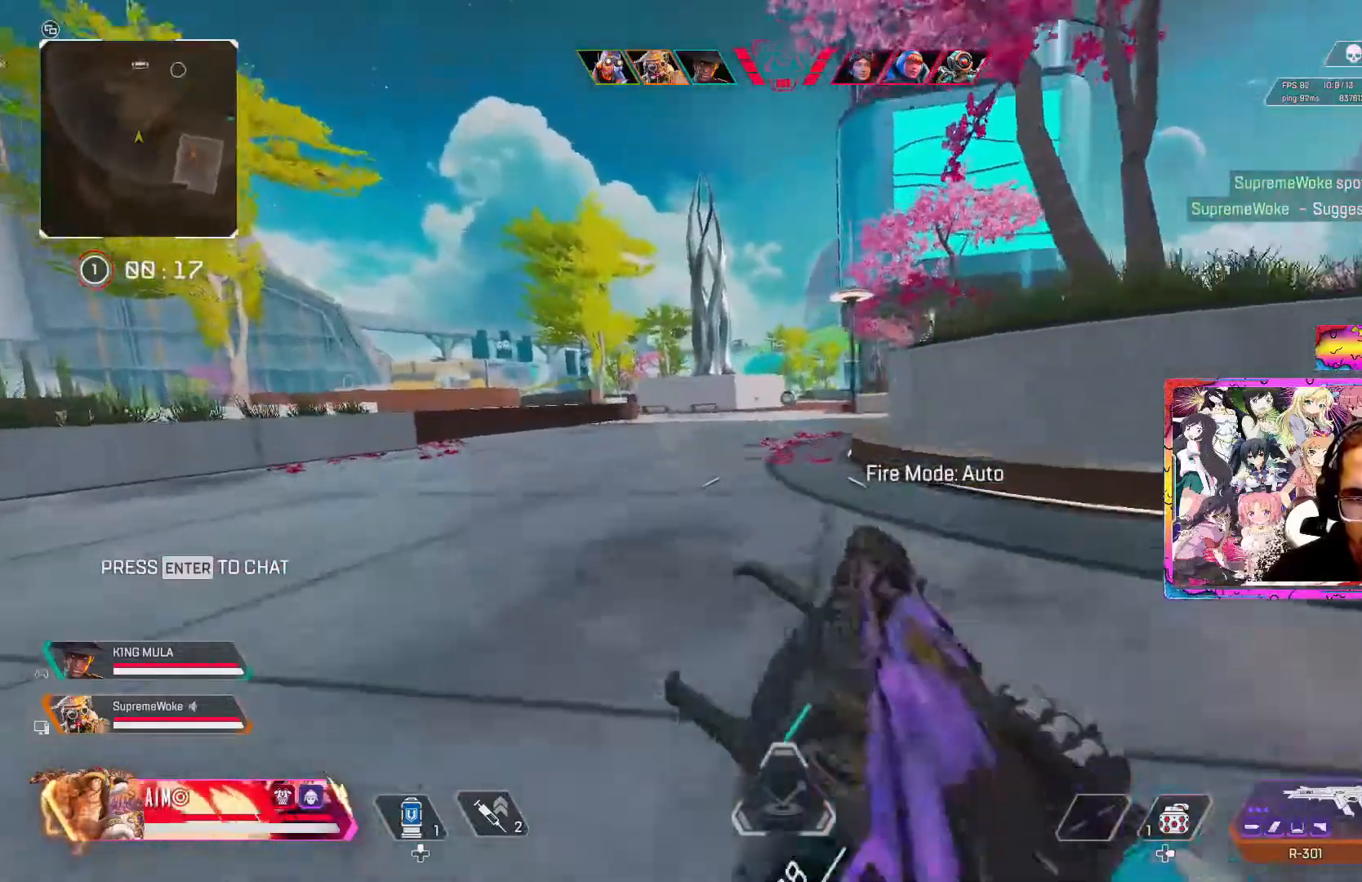
{"buttons": ["R3"], "left_stick": "left", "right_stick": "center", "events": [[67, "A", "up"], [333, "A", "down"], [450, "A", "up"]]}
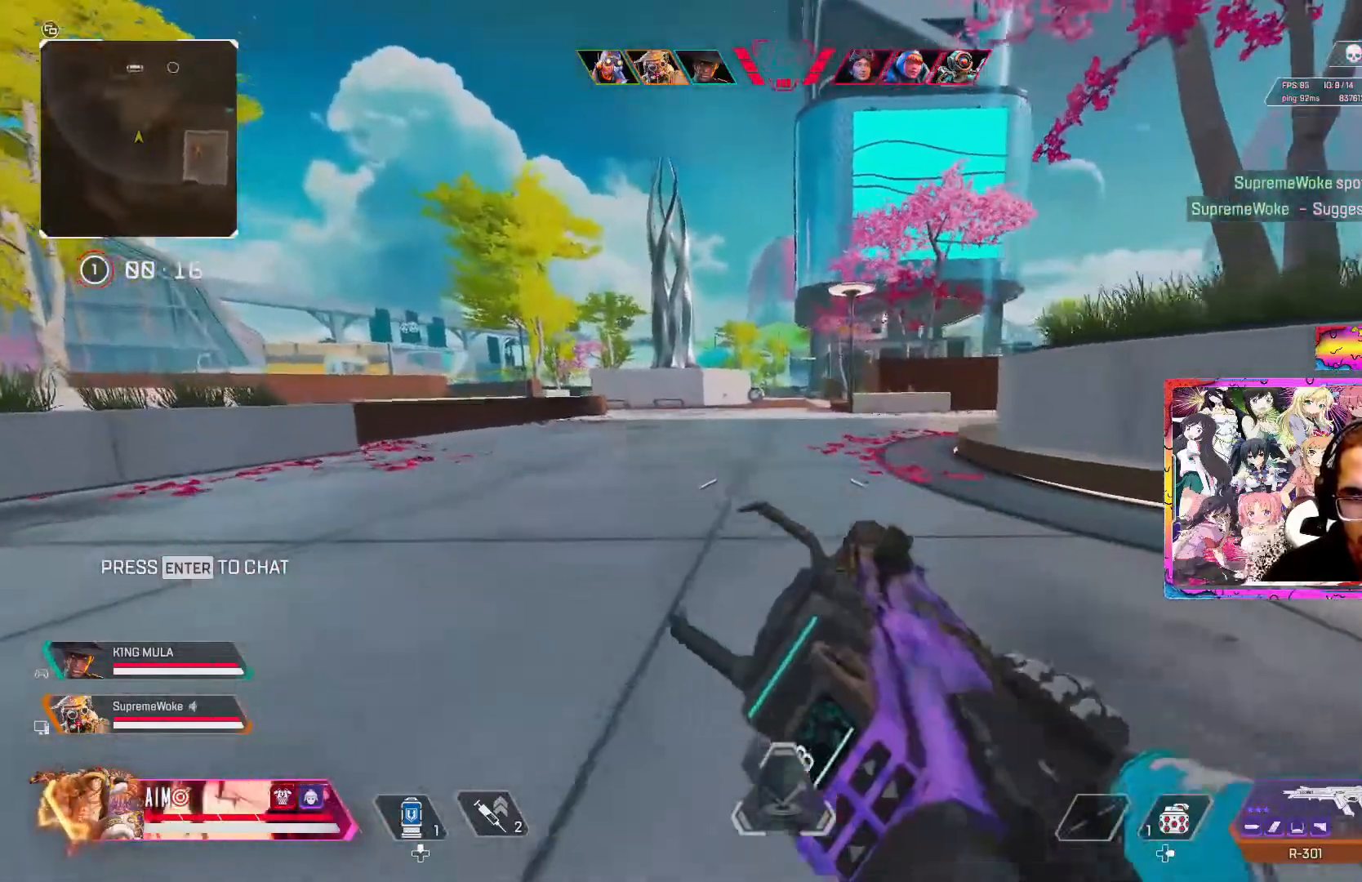
{"buttons": ["R3"], "left_stick": "down-left", "right_stick": "center", "events": [[33, "left_stick", "down-left"], [217, "A", "down"], [367, "A", "up"]]}
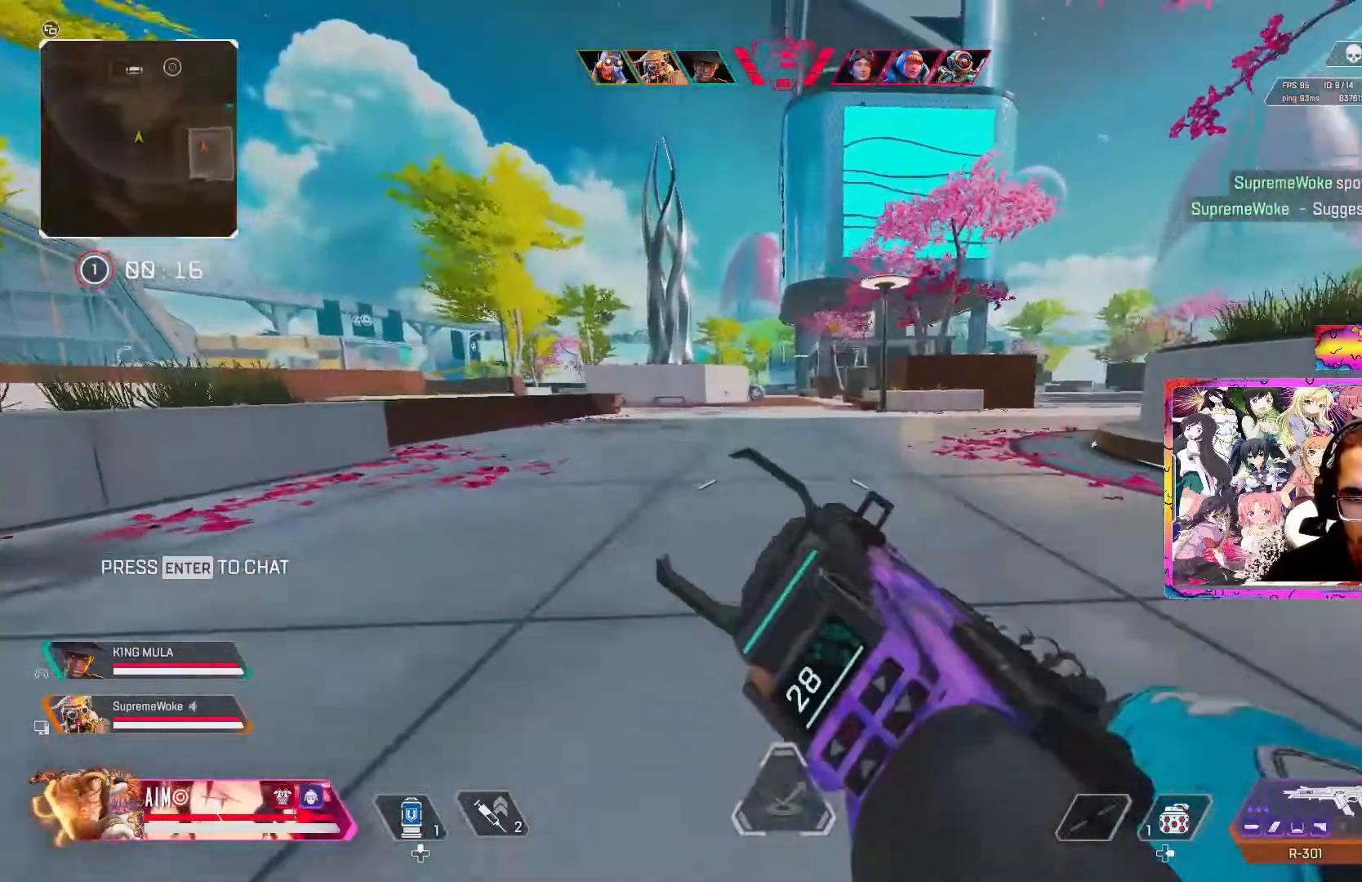
{"buttons": ["L3"], "left_stick": "up-left", "right_stick": "left", "events": [[83, "A", "down"], [233, "A", "up"], [317, "left_stick", "left"], [400, "R3", "up"], [400, "right_stick", "left"], [433, "left_stick", "up-left"], [500, "L3", "down"]]}
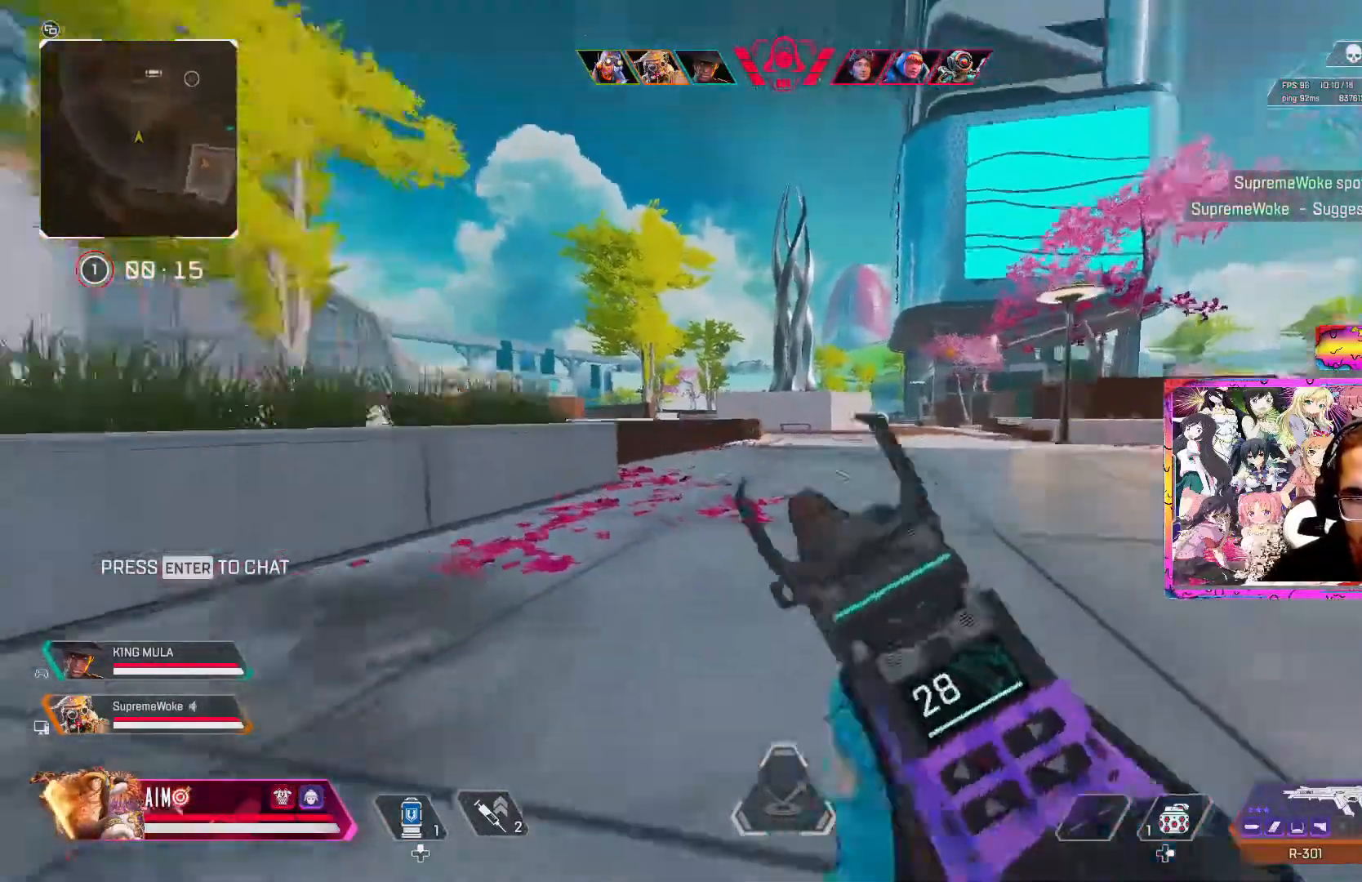
{"buttons": ["A", "L3"], "left_stick": "up-left", "right_stick": "center", "events": [[33, "right_stick", "center"], [67, "L3", "up"], [167, "L3", "down"], [283, "L3", "up"], [367, "L3", "down"], [417, "A", "down"]]}
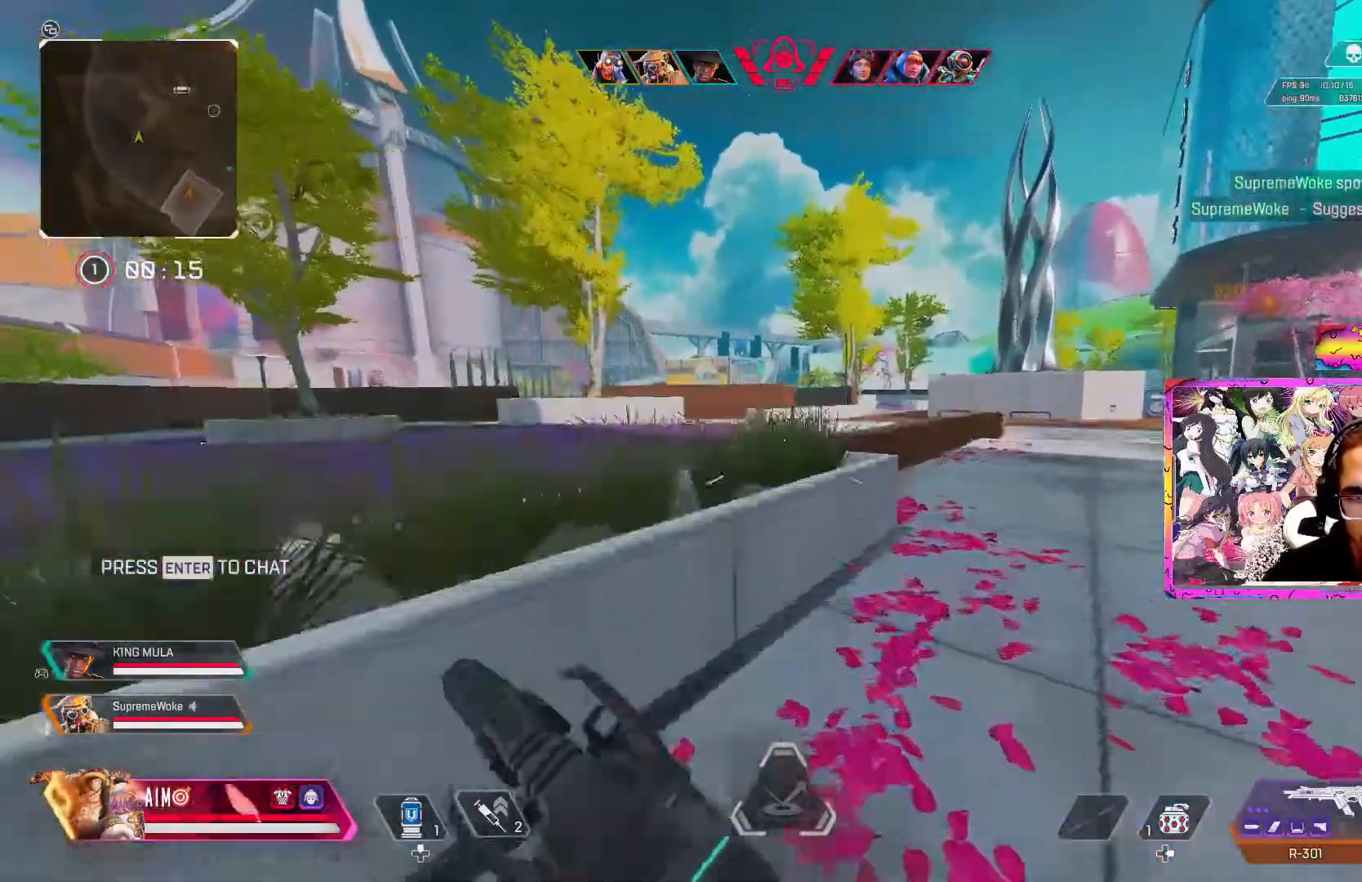
{"buttons": ["L3"], "left_stick": "up-left", "right_stick": "center", "events": [[17, "A", "up"], [17, "L3", "up"], [117, "Y", "down"], [433, "L3", "down"], [433, "Y", "up"]]}
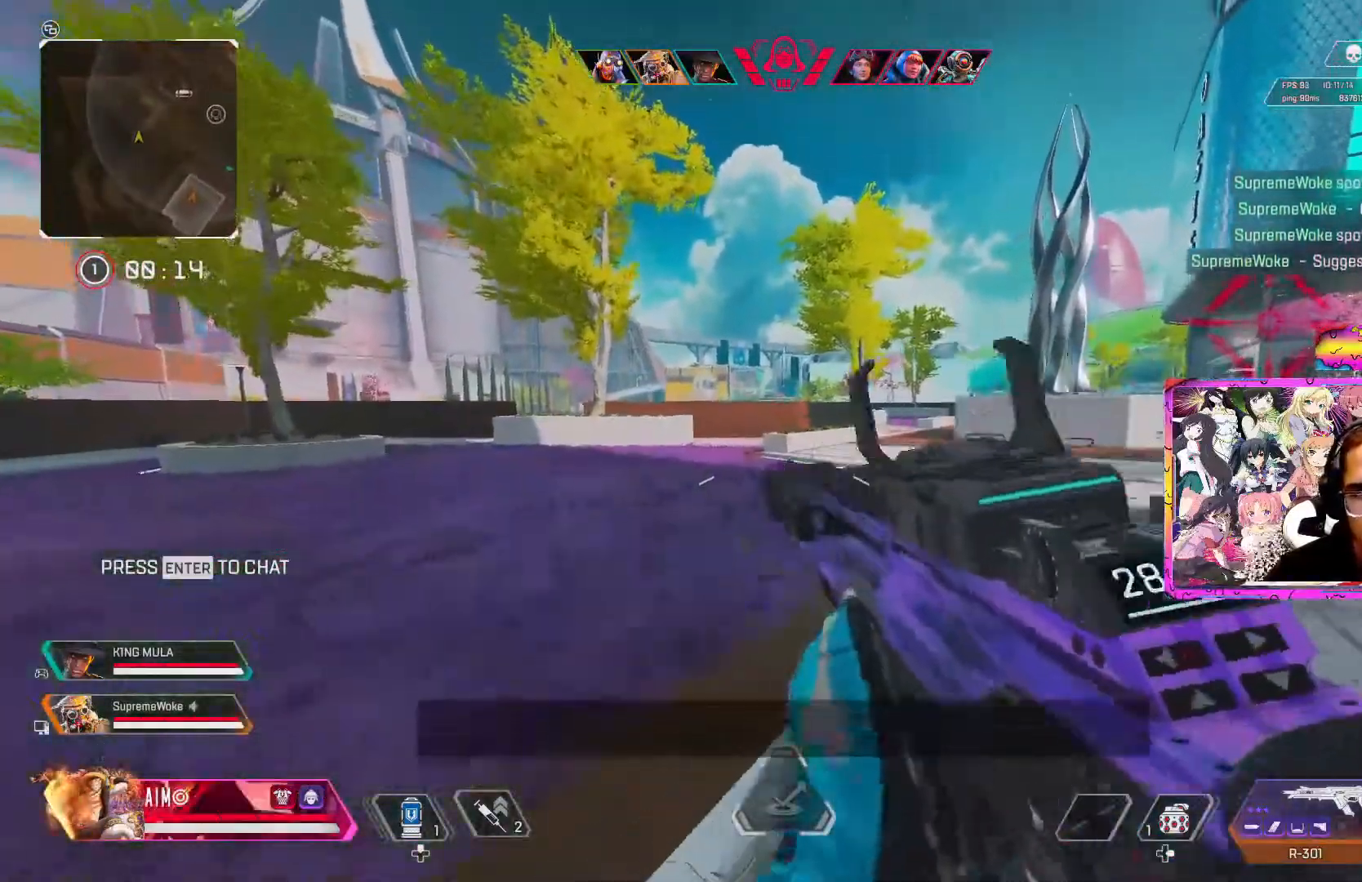
{"buttons": ["R3"], "left_stick": "up-left", "right_stick": "center", "events": [[33, "L3", "up"], [133, "right_stick", "right"], [150, "R3", "down"], [400, "right_stick", "center"]]}
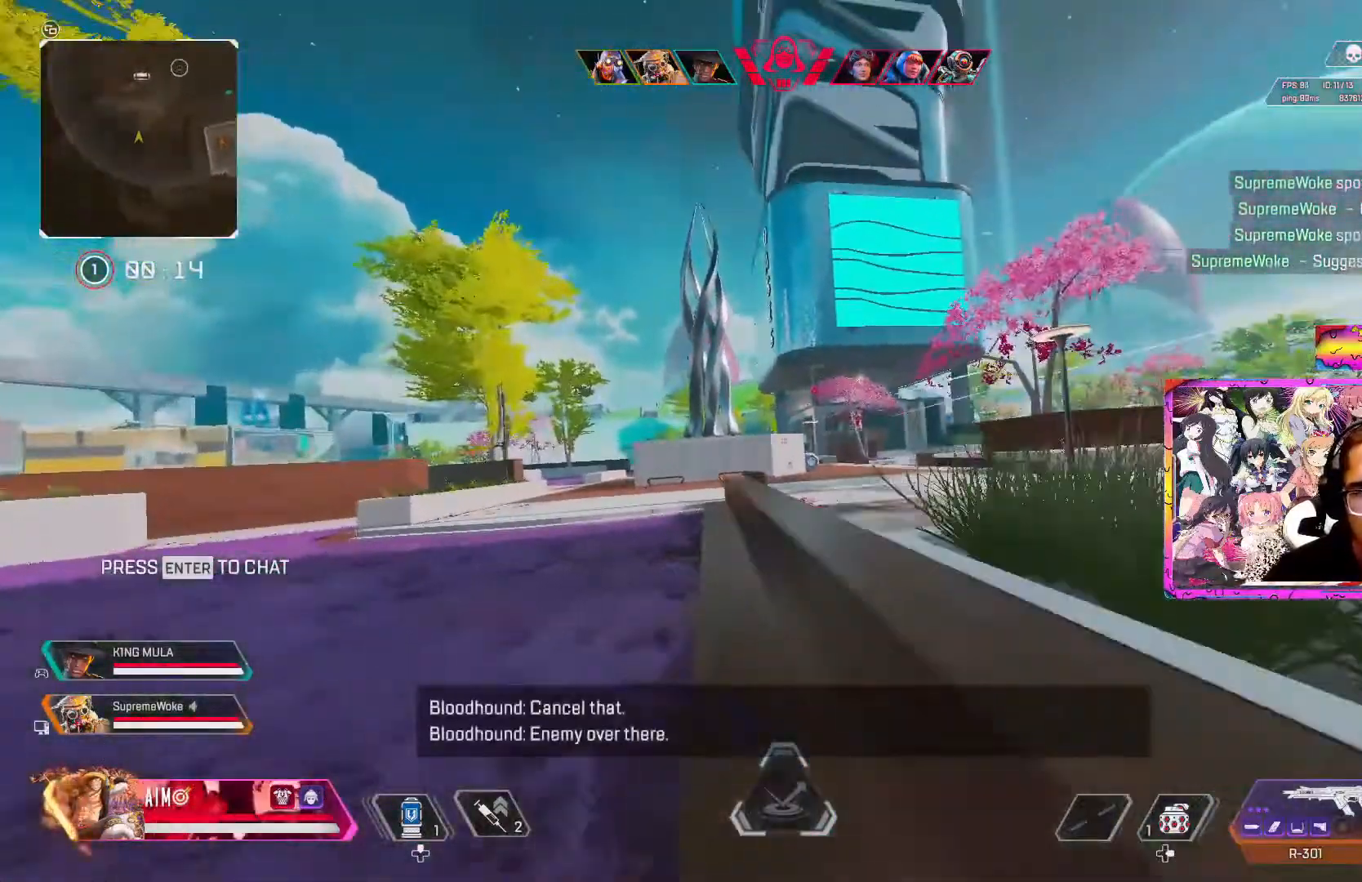
{"buttons": [], "left_stick": "up", "right_stick": "right", "events": [[67, "R3", "up"], [133, "L3", "down"], [250, "L3", "up"], [350, "L3", "down"], [433, "right_stick", "right"], [450, "left_stick", "up"], [467, "L3", "up"]]}
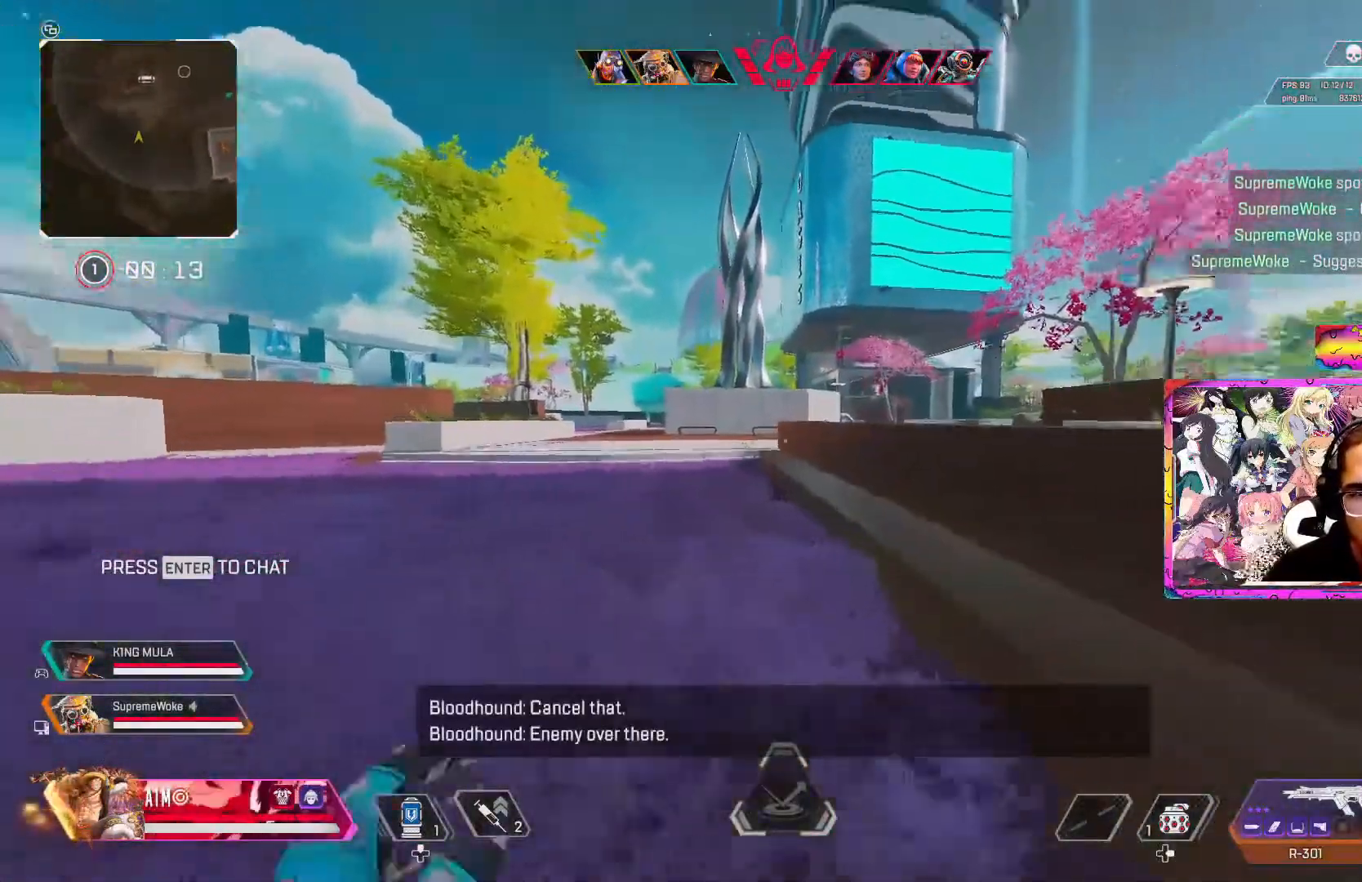
{"buttons": ["A"], "left_stick": "up-right", "right_stick": "center", "events": [[133, "right_stick", "center"], [167, "L3", "down"], [267, "left_stick", "up-right"], [300, "L3", "up"], [367, "A", "down"]]}
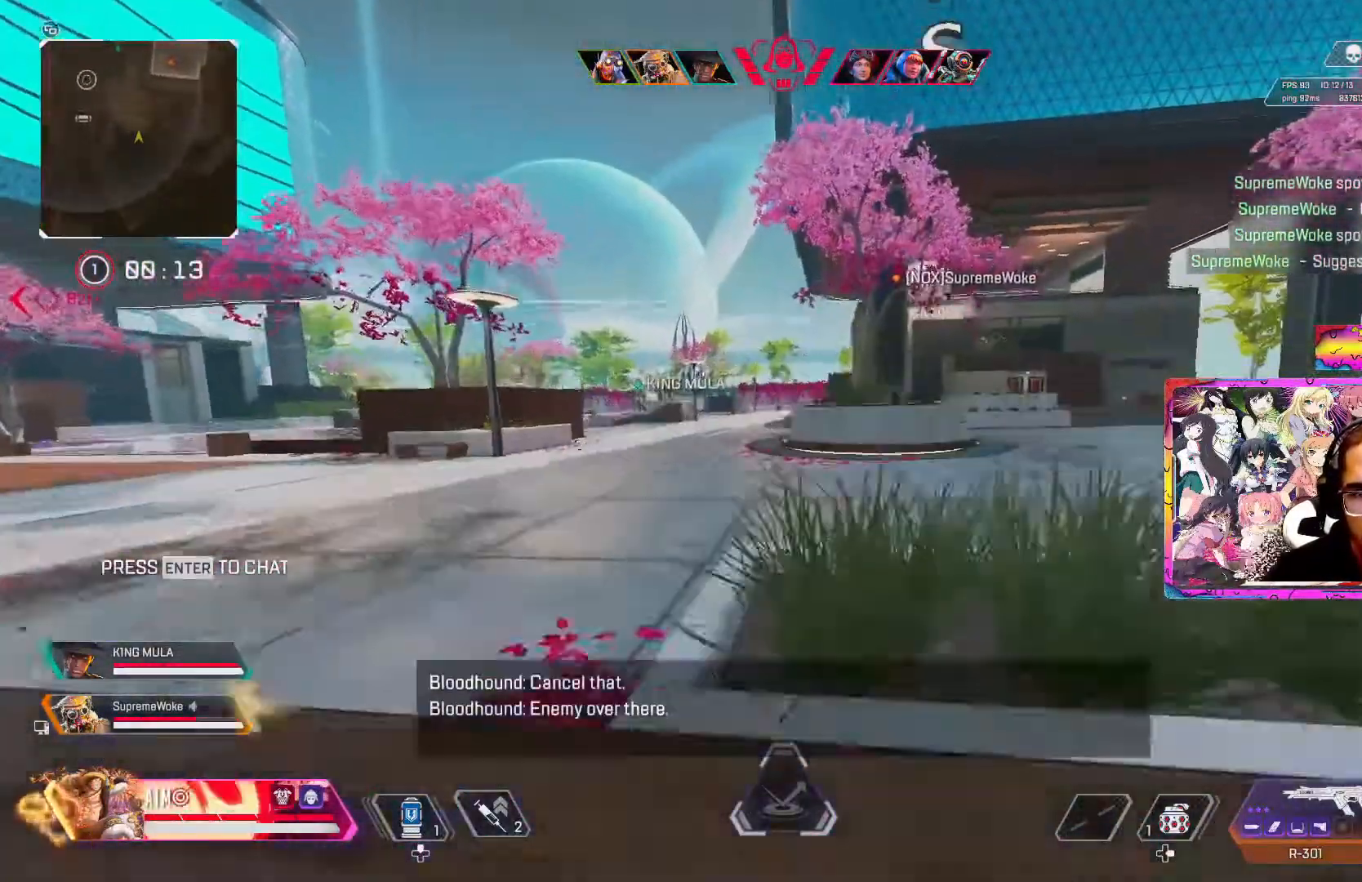
{"buttons": ["L3"], "left_stick": "up", "right_stick": "center", "events": [[17, "A", "up"], [233, "L3", "down"], [233, "left_stick", "up"], [350, "L3", "up"], [433, "L3", "down"]]}
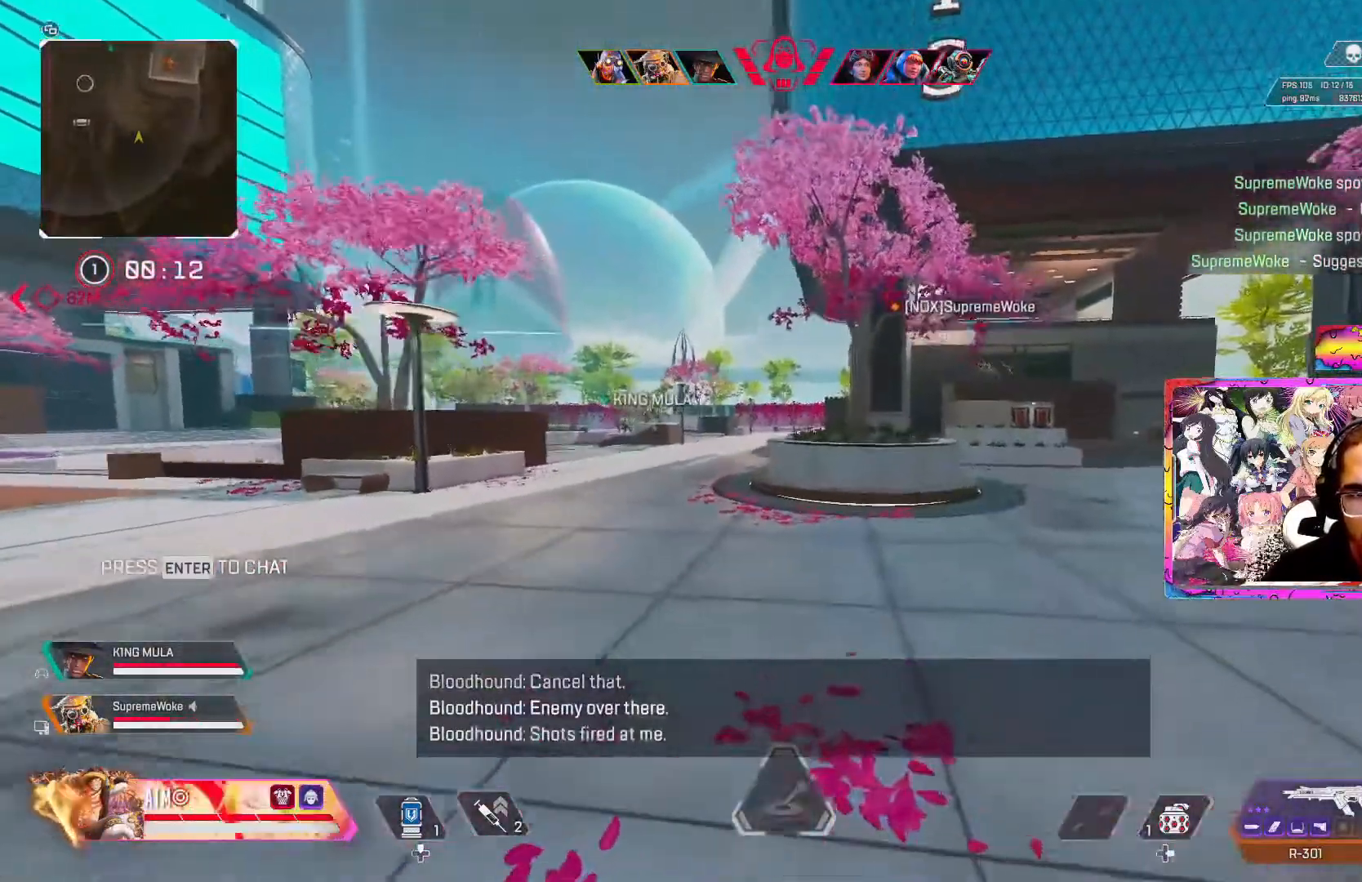
{"buttons": [], "left_stick": "up", "right_stick": "left", "events": [[50, "L3", "up"], [133, "L3", "down"], [133, "right_stick", "left"], [250, "L3", "up"], [333, "L3", "down"], [450, "L3", "up"]]}
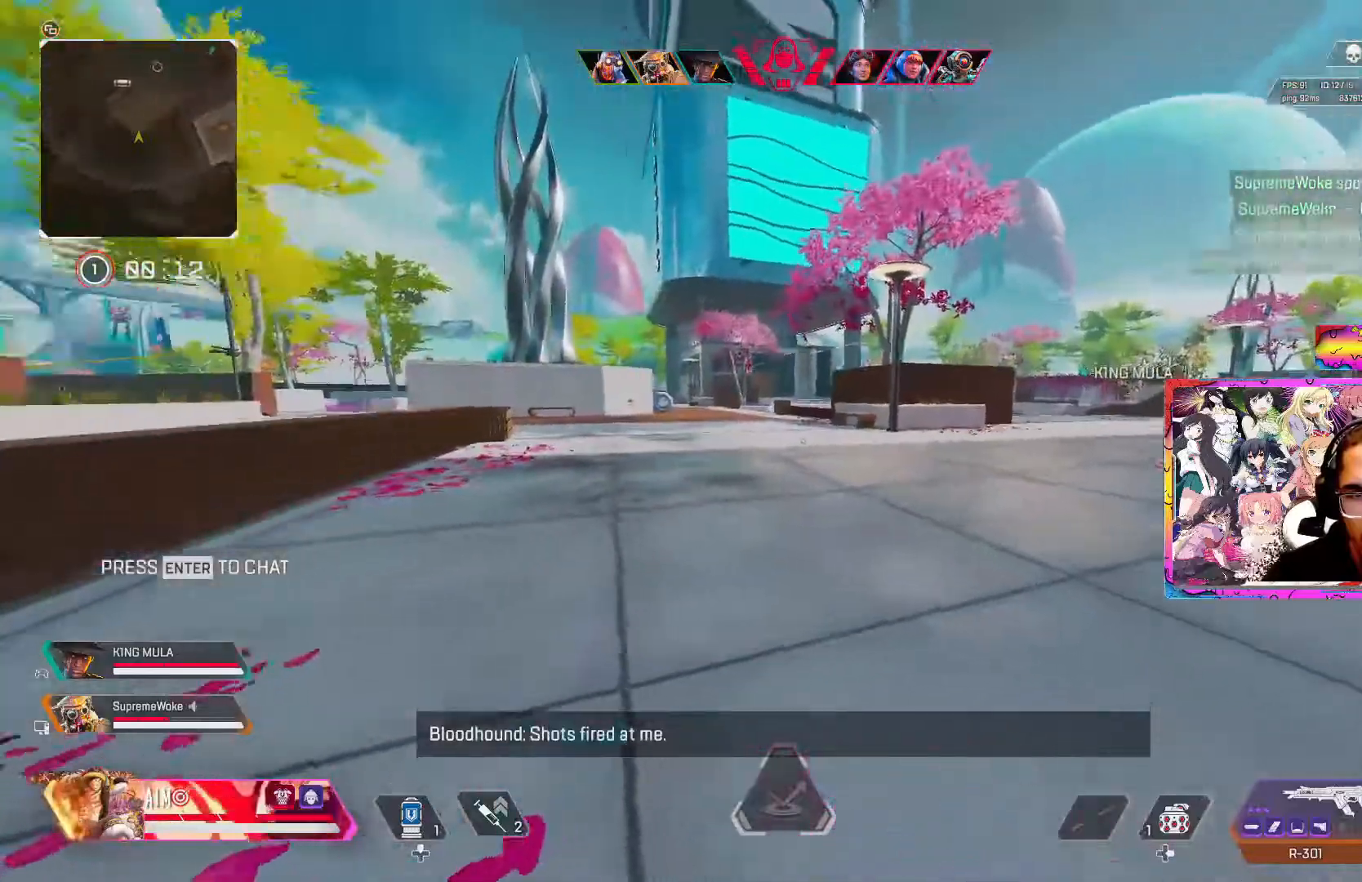
{"buttons": [], "left_stick": "up", "right_stick": "center", "events": [[50, "L3", "down"], [67, "right_stick", "center"], [167, "L3", "up"]]}
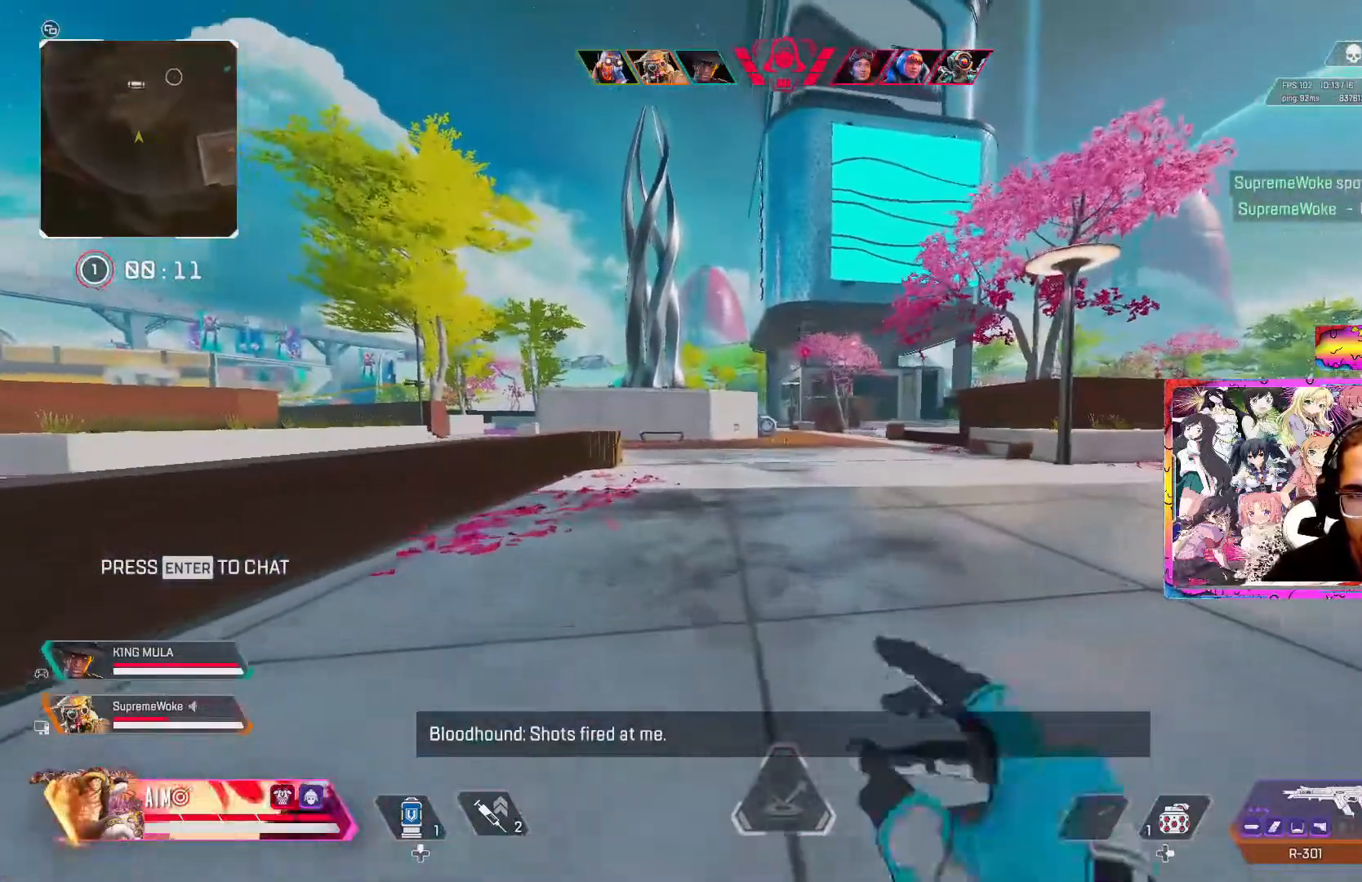
{"buttons": [], "left_stick": "up", "right_stick": "center", "events": [[17, "L3", "down"], [133, "L3", "up"]]}
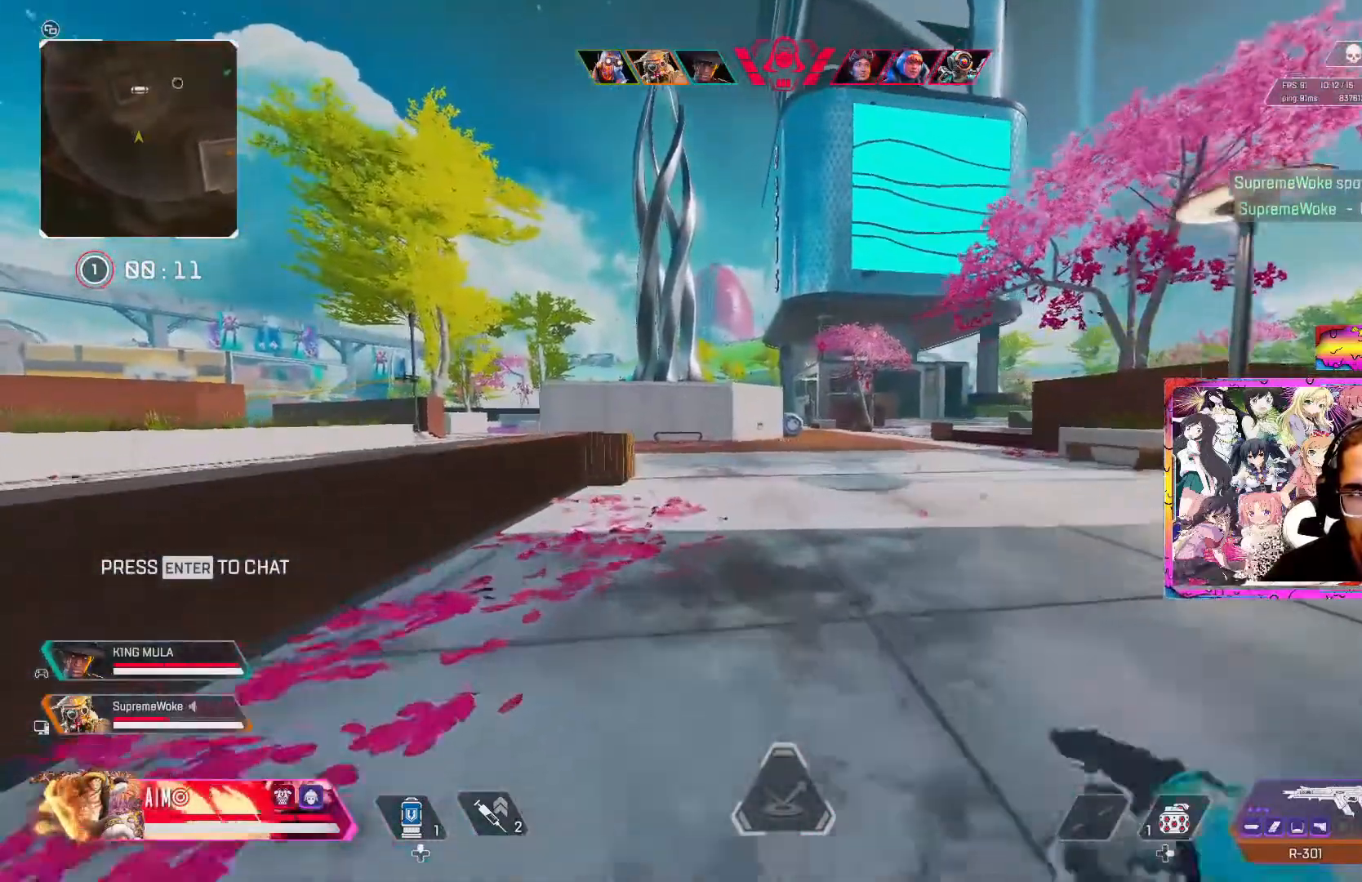
{"buttons": ["A", "R3"], "left_stick": "up", "right_stick": "center", "events": [[100, "R3", "down"], [433, "A", "down"]]}
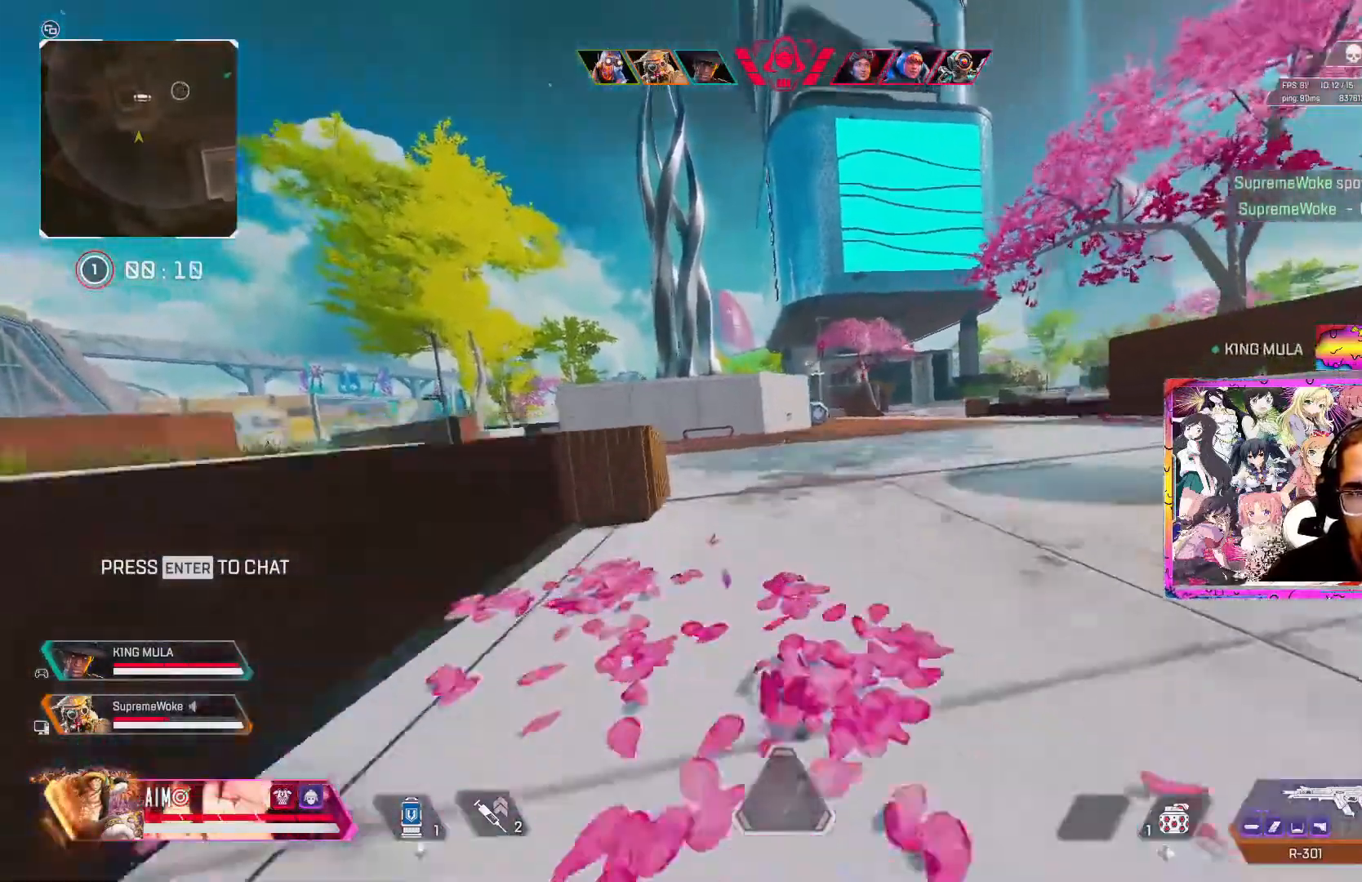
{"buttons": [], "left_stick": "up-left", "right_stick": "center", "events": [[33, "left_stick", "up-left"], [133, "A", "up"], [483, "R3", "up"]]}
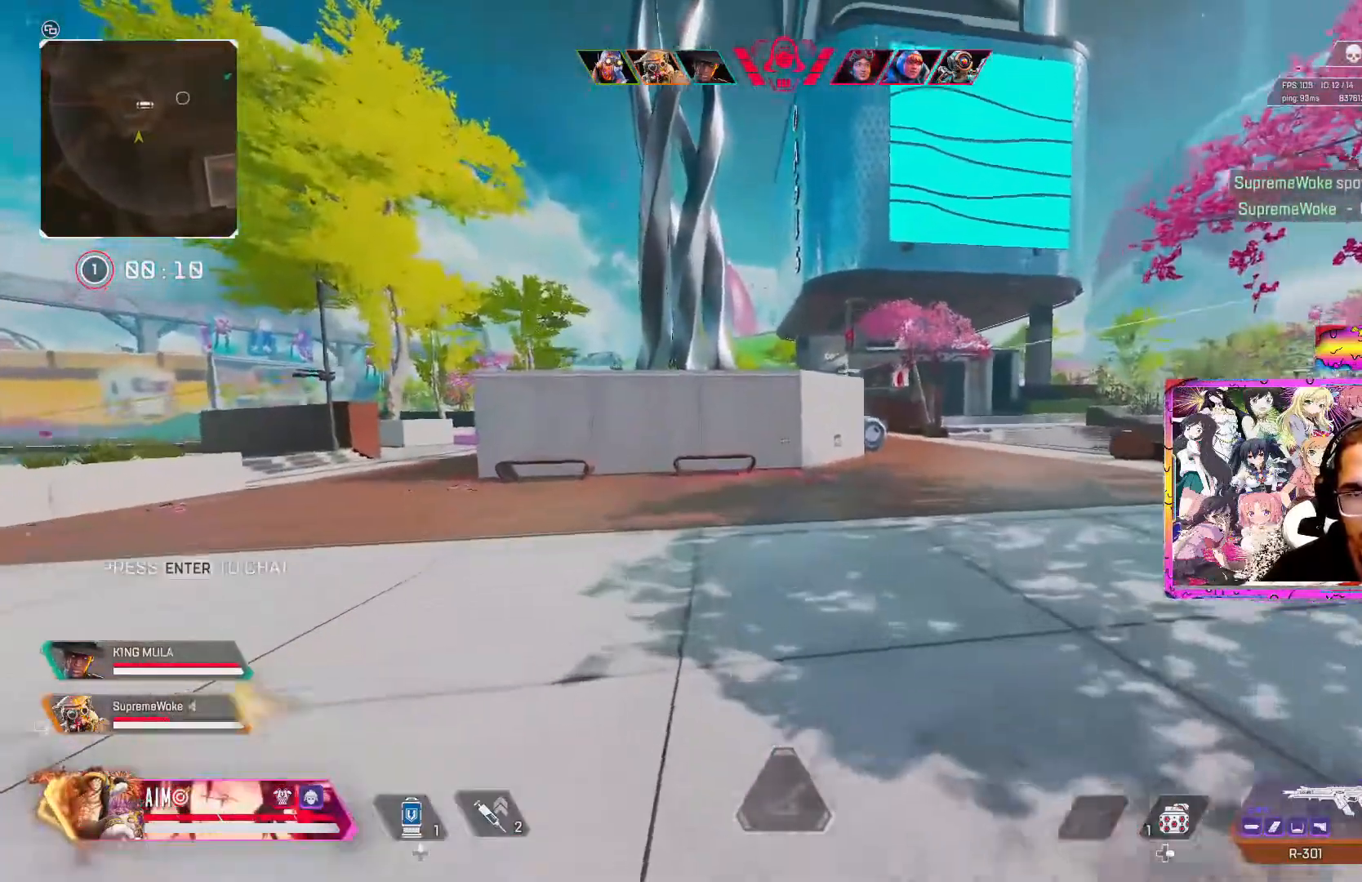
{"buttons": ["L3"], "left_stick": "up-left", "right_stick": "left", "events": [[33, "L3", "down"], [133, "L3", "up"], [233, "L3", "down"], [333, "L3", "up"], [417, "L3", "down"], [450, "right_stick", "left"]]}
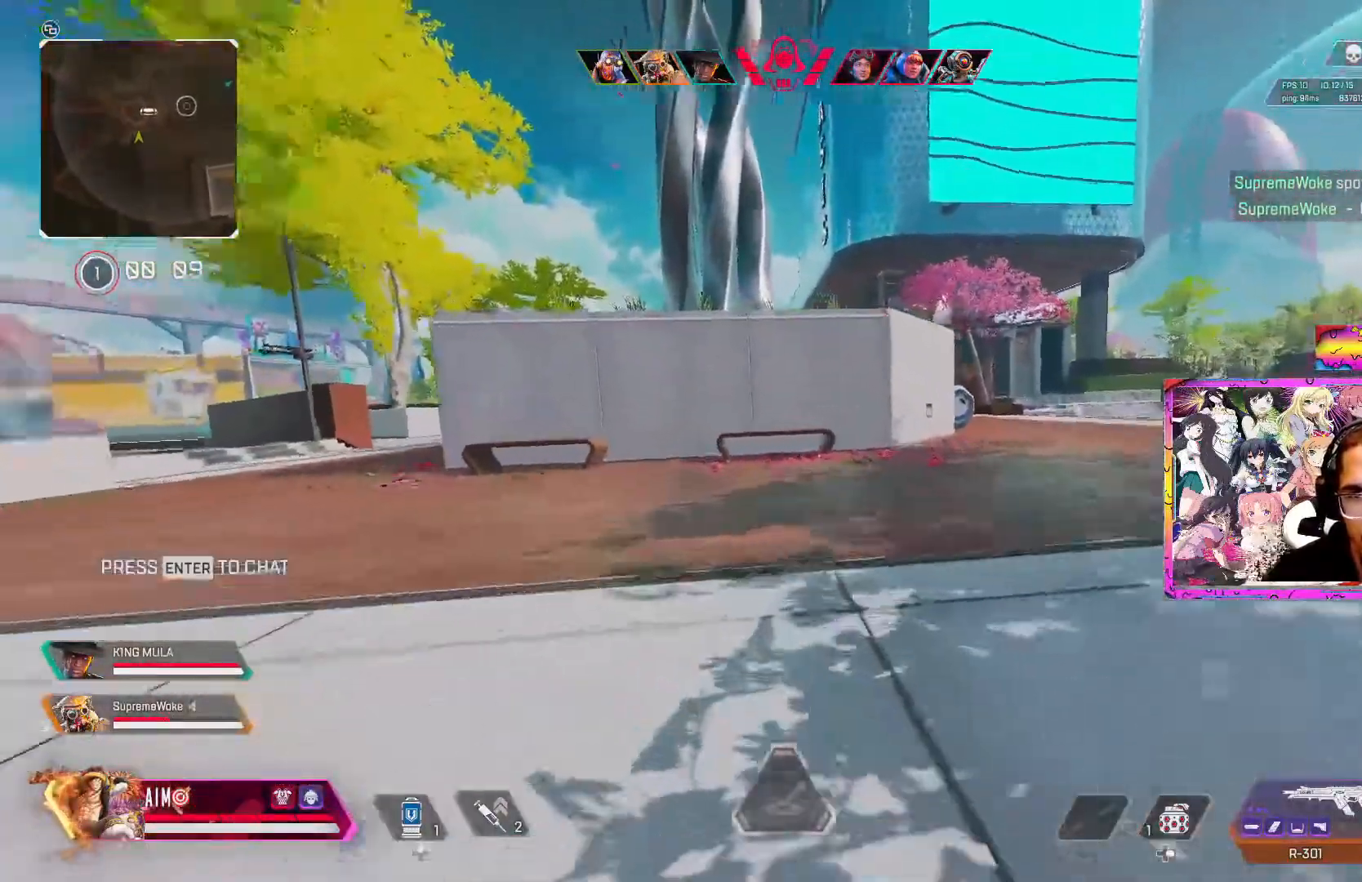
{"buttons": [], "left_stick": "up", "right_stick": "center", "events": [[83, "L3", "up"], [100, "right_stick", "center"], [133, "L3", "down"], [267, "L3", "up"], [350, "L3", "down"], [350, "left_stick", "up"], [450, "L3", "up"]]}
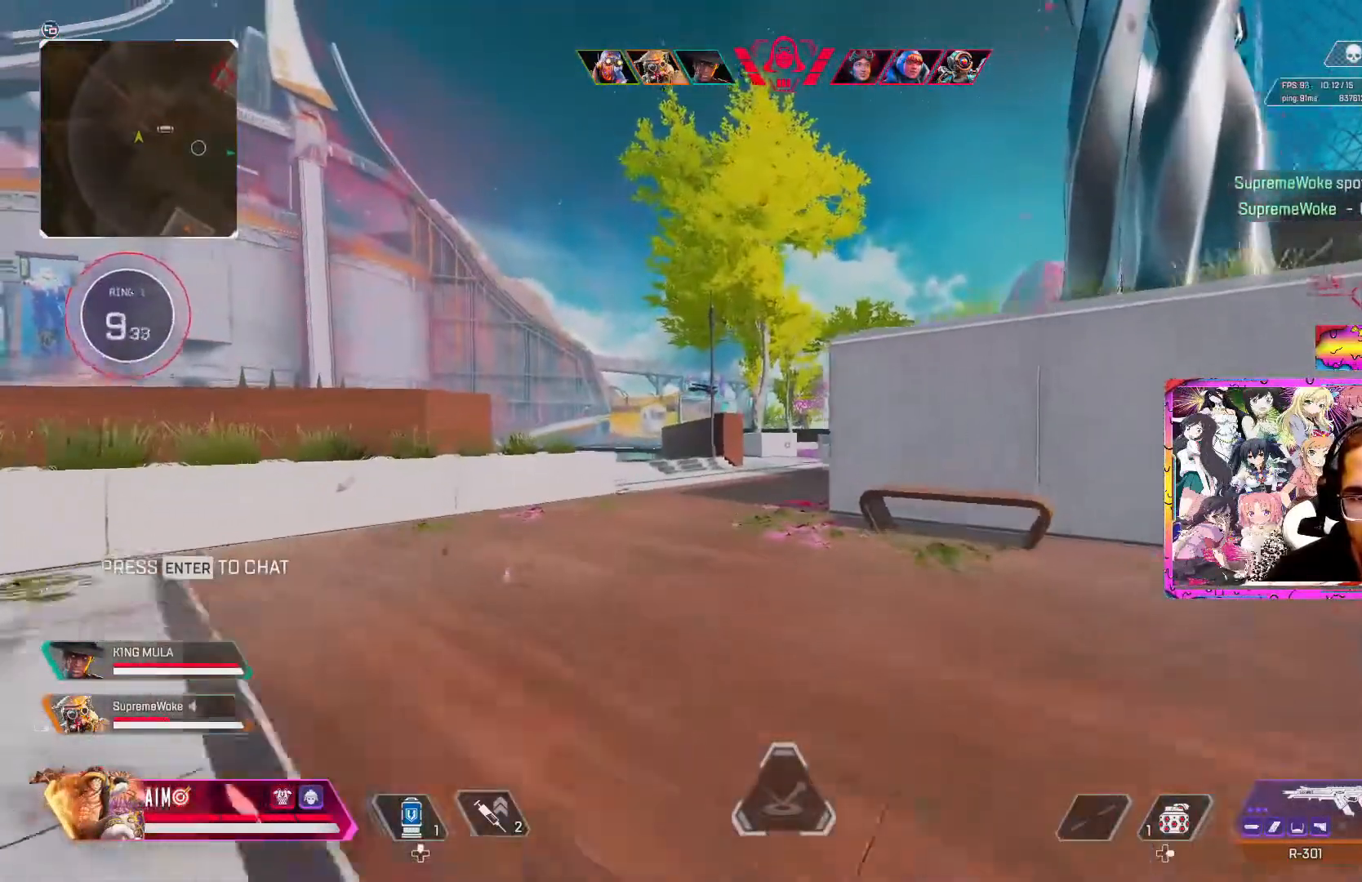
{"buttons": [], "left_stick": "up", "right_stick": "center", "events": []}
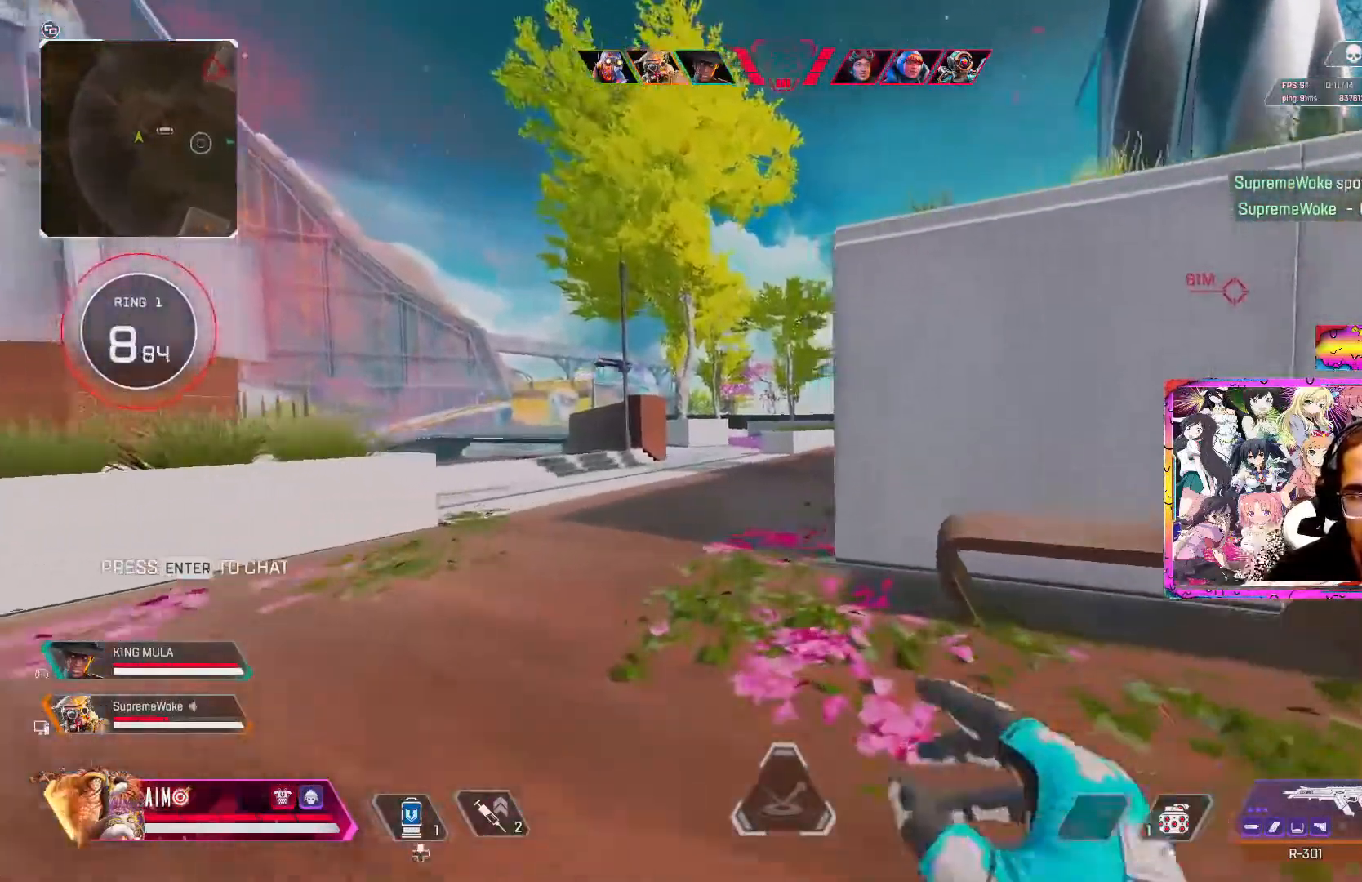
{"buttons": ["Y"], "left_stick": "up", "right_stick": "center", "events": [[500, "Y", "down"]]}
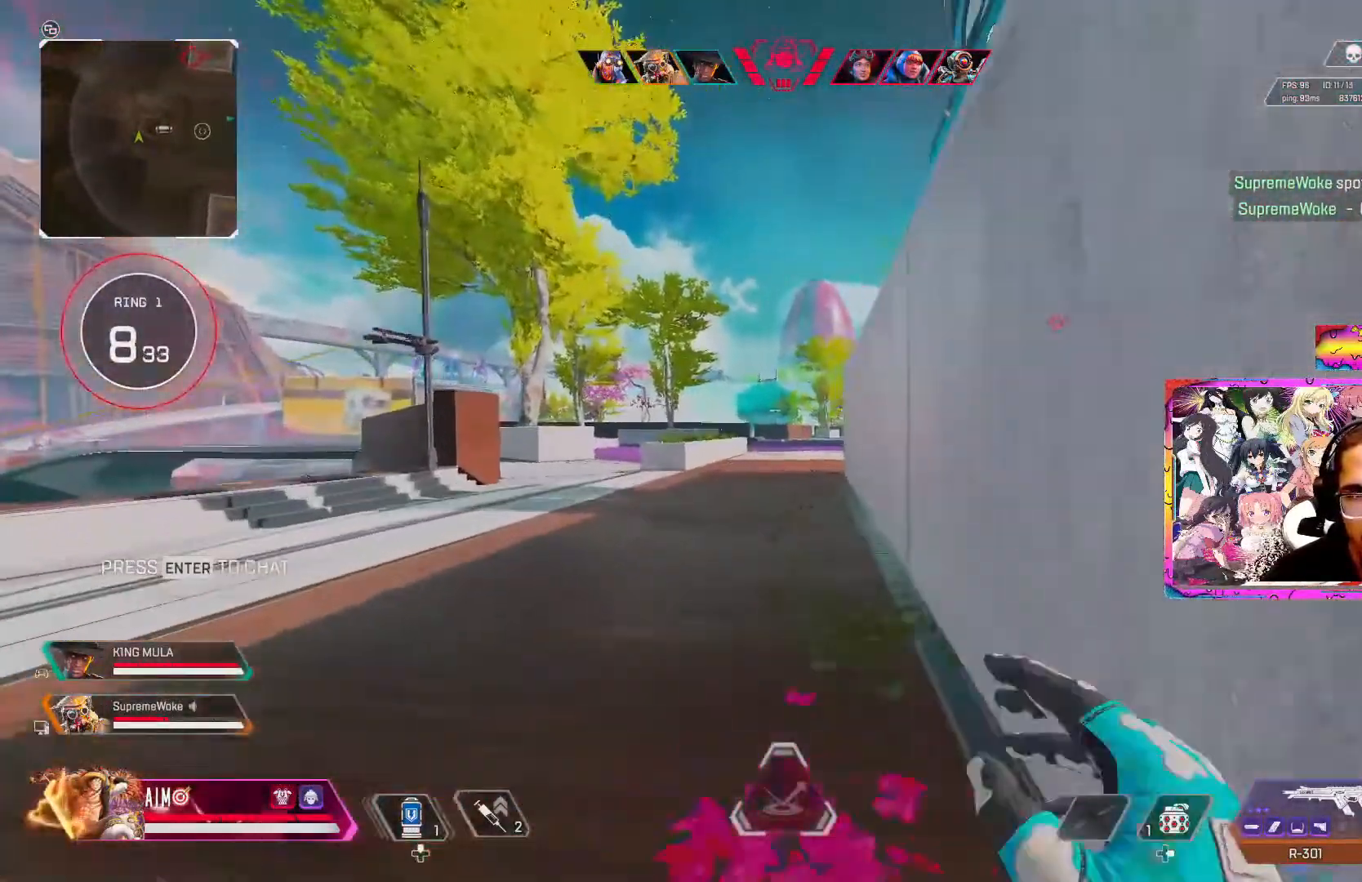
{"buttons": ["R3"], "left_stick": "up", "right_stick": "right", "events": [[100, "Y", "up"], [300, "R3", "down"], [500, "right_stick", "right"]]}
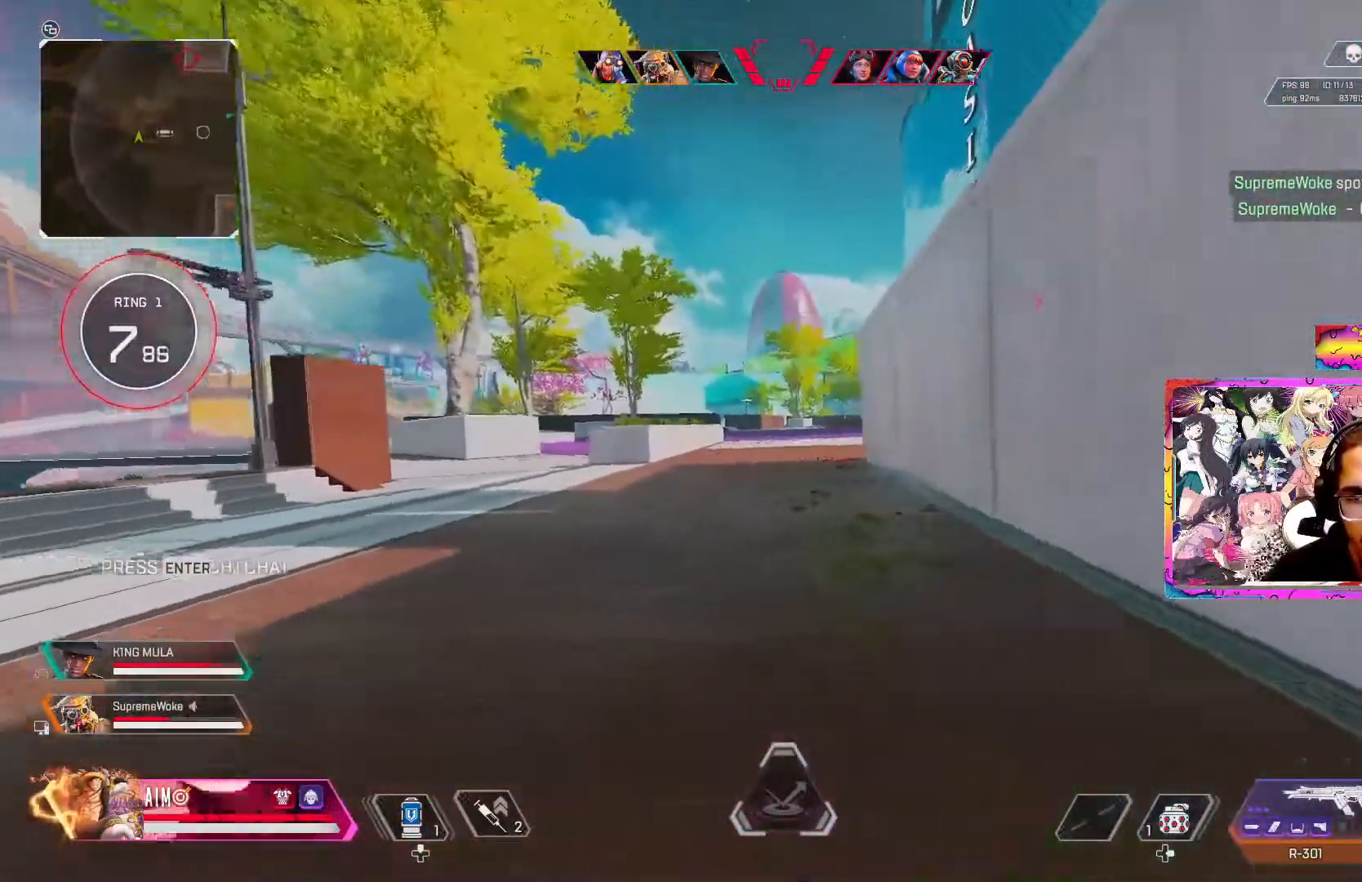
{"buttons": ["L3"], "left_stick": "up-left", "right_stick": "center", "events": [[67, "left_stick", "up-left"], [150, "R3", "up"], [150, "right_stick", "center"], [183, "L3", "down"], [333, "L3", "up"], [400, "L3", "down"]]}
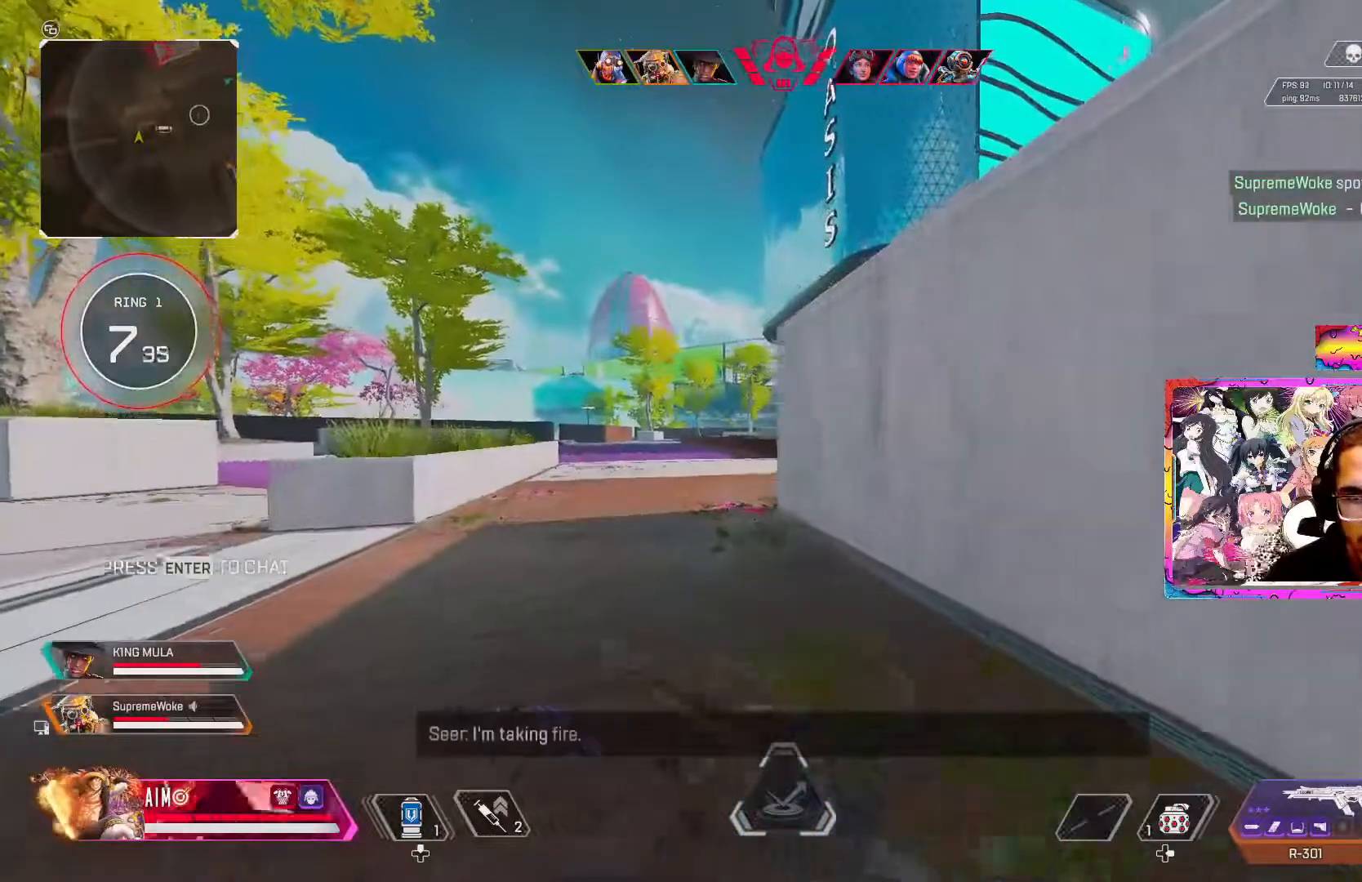
{"buttons": [], "left_stick": "up-left", "right_stick": "center", "events": [[33, "L3", "up"], [183, "right_stick", "up-right"], [350, "right_stick", "center"]]}
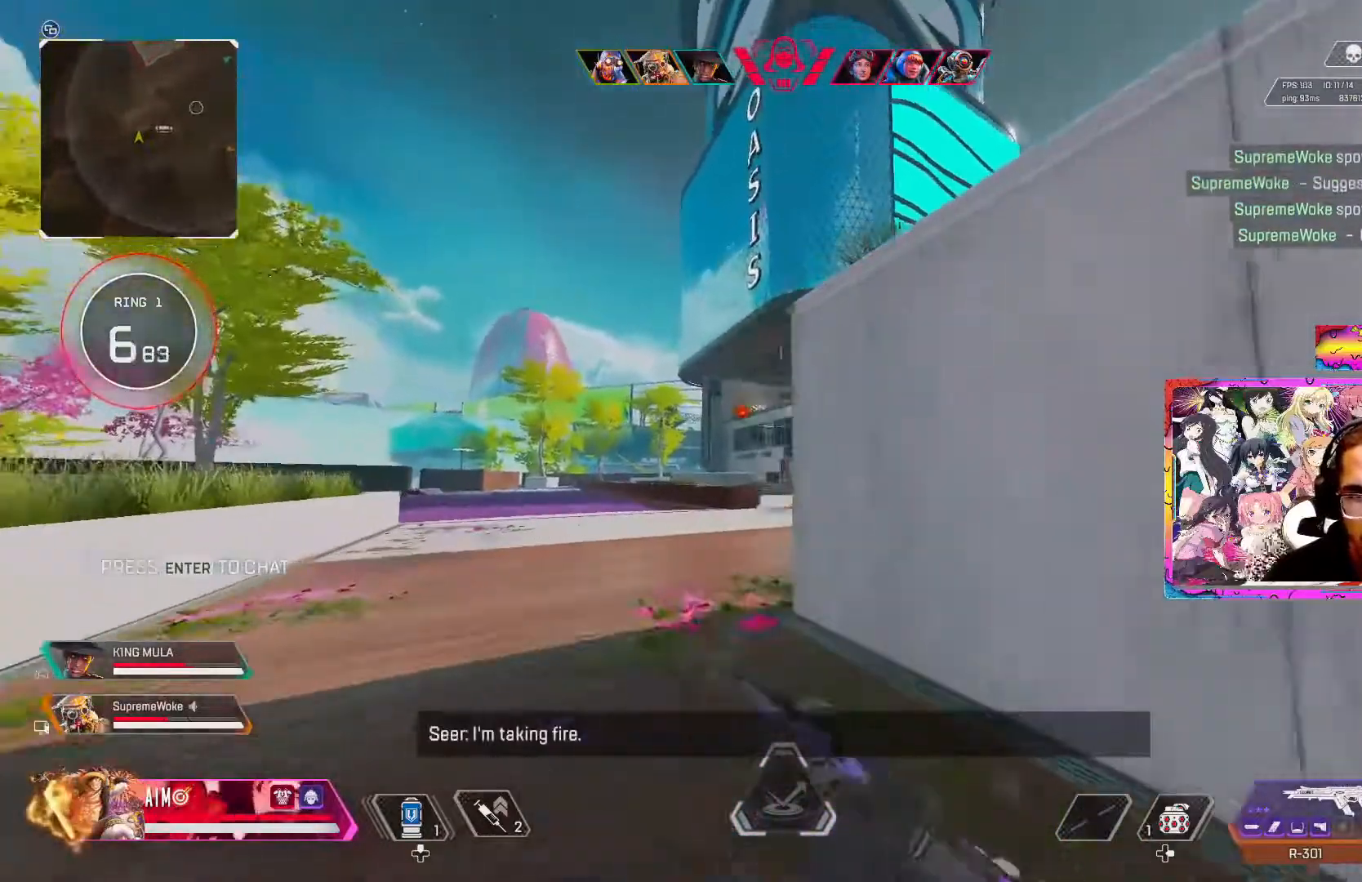
{"buttons": [], "left_stick": "up-left", "right_stick": "center", "events": []}
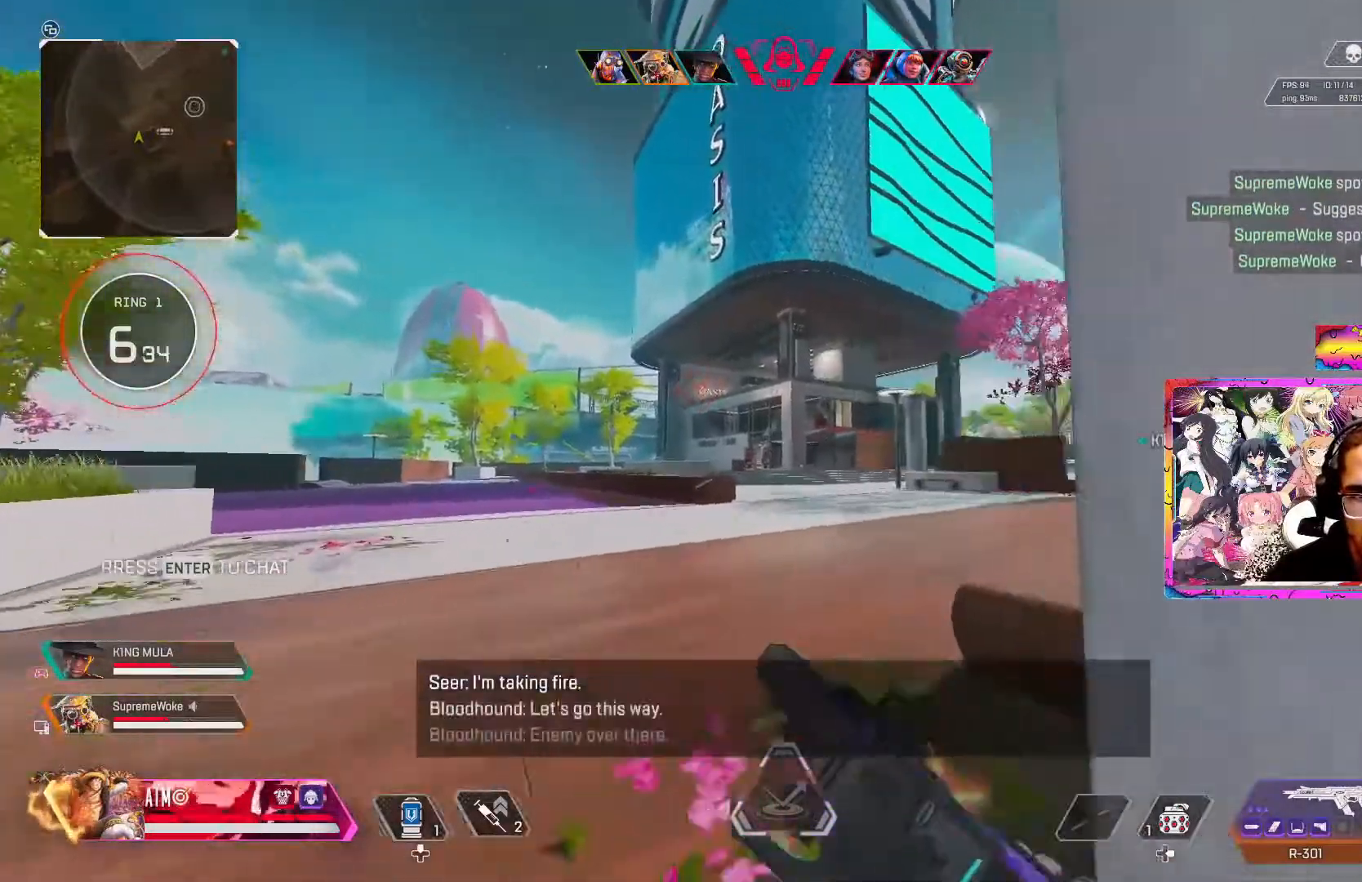
{"buttons": [], "left_stick": "up-left", "right_stick": "center", "events": []}
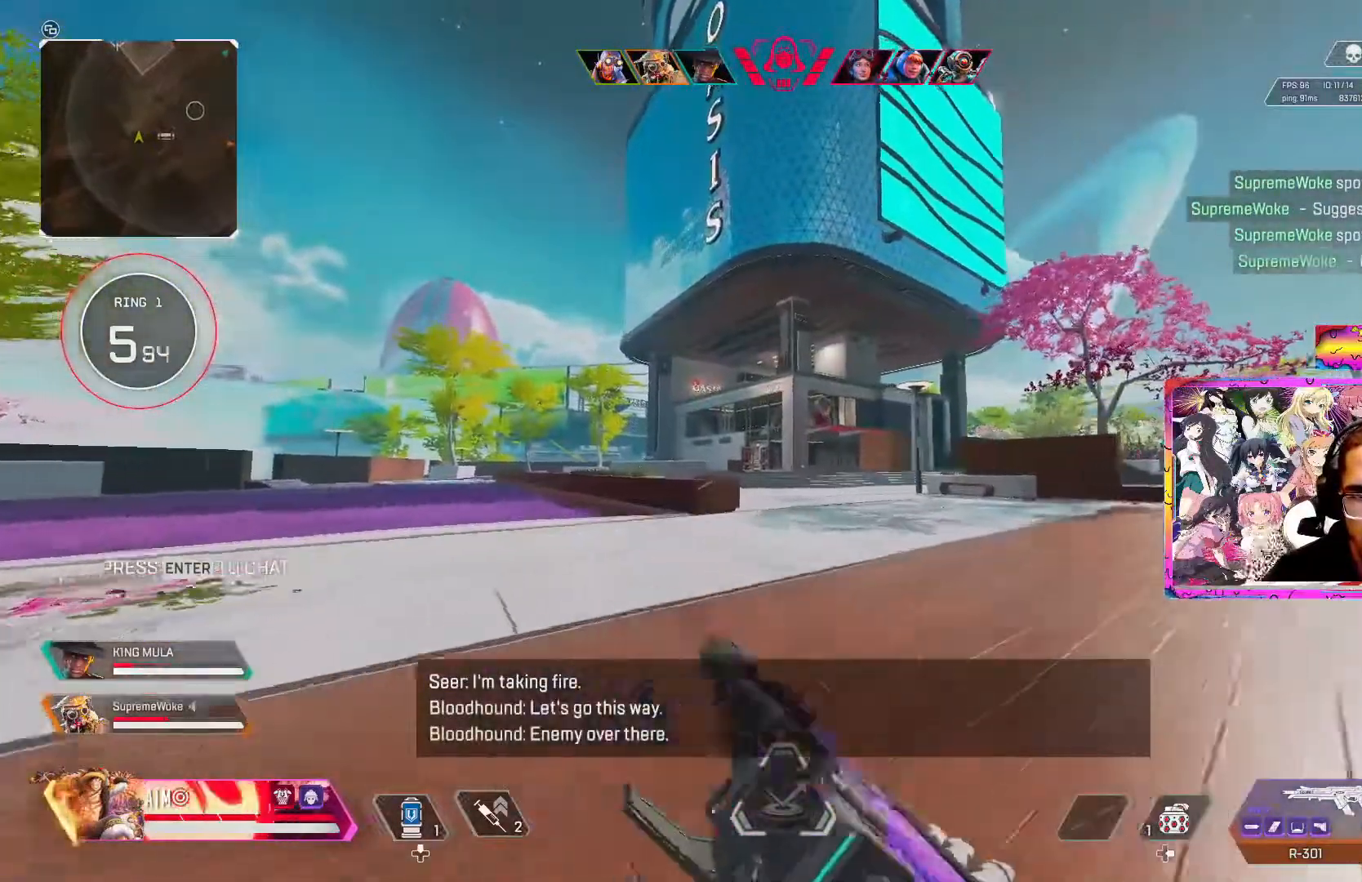
{"buttons": [], "left_stick": "up-left", "right_stick": "center", "events": []}
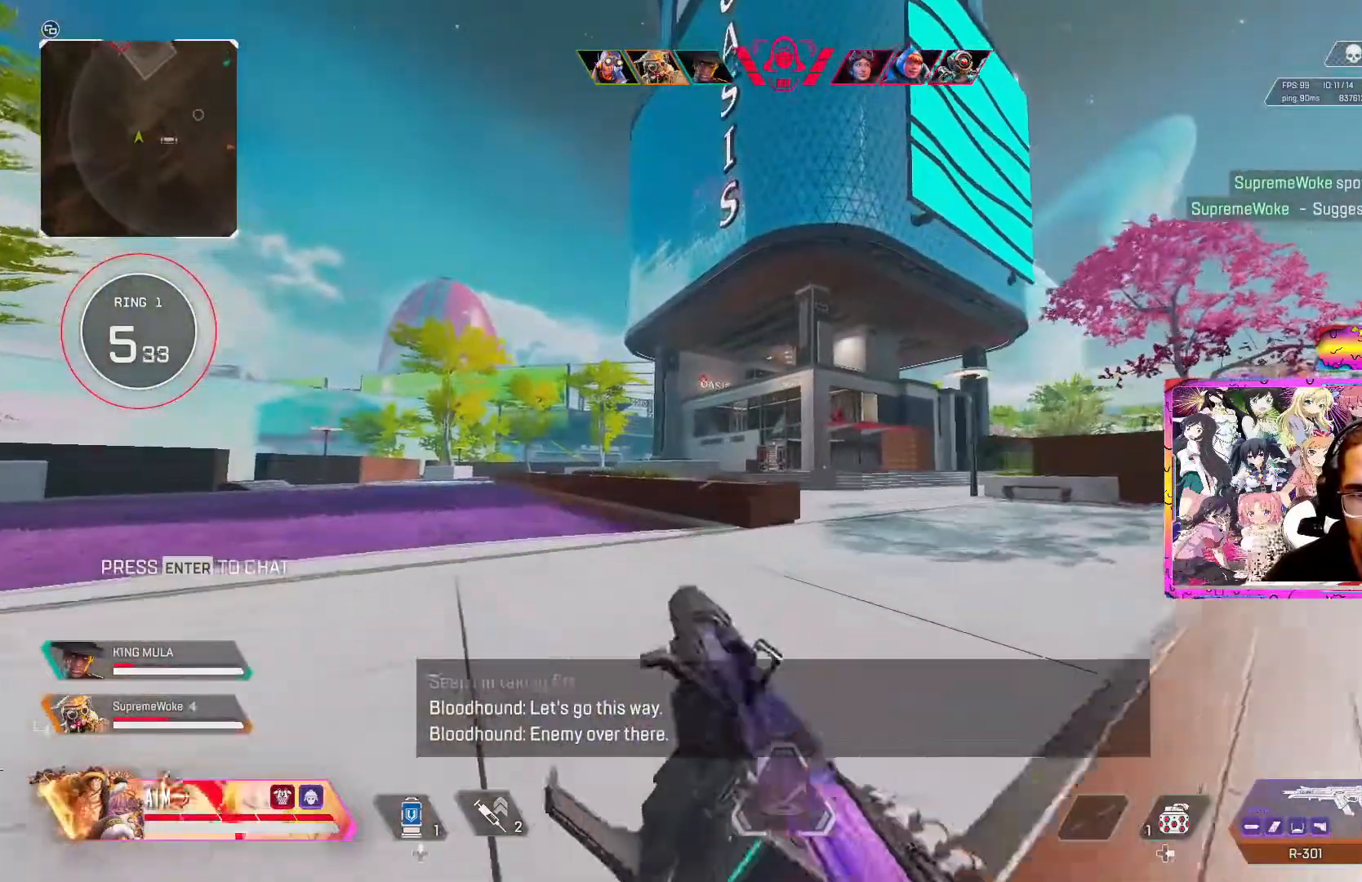
{"buttons": [], "left_stick": "up-left", "right_stick": "center", "events": []}
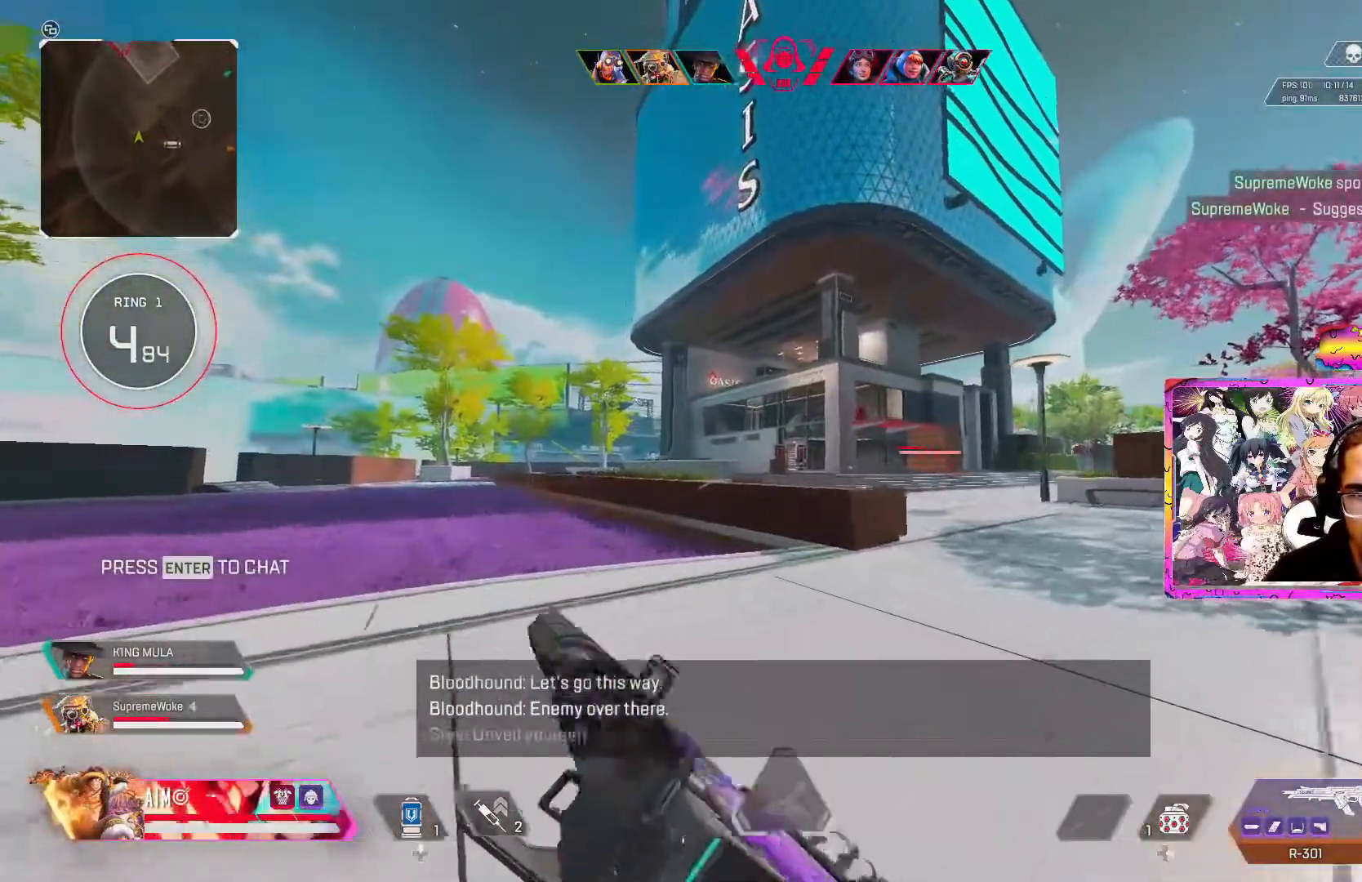
{"buttons": [], "left_stick": "up-left", "right_stick": "center", "events": [[117, "DPAD_RIGHT", "down"], [250, "DPAD_RIGHT", "up"]]}